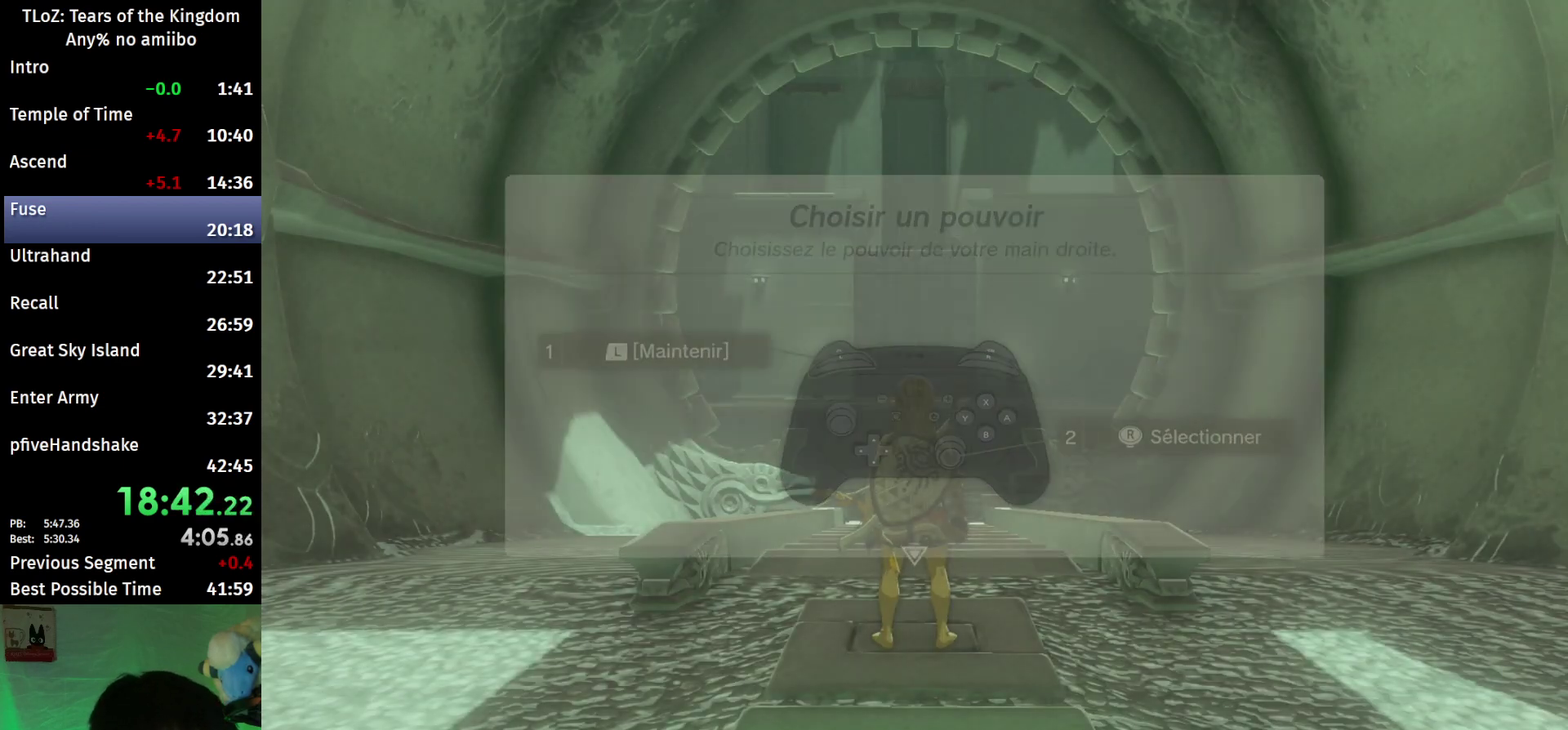
Gameplay with a controller (Nintendo layout); each line is a JSON object with the inputs held at the frame after it. "events" lists button and stick changes between this image and that frame as [ms after this image, input, new state], when the widget could be followed in between. This overlay highlights the sticks when they move; stick clicks (L3 R3) are not distinguishable. Not read: L3 R3.
{"buttons": ["B"], "left_stick": "up", "right_stick": "center", "events": [[200, "B", "down"]]}
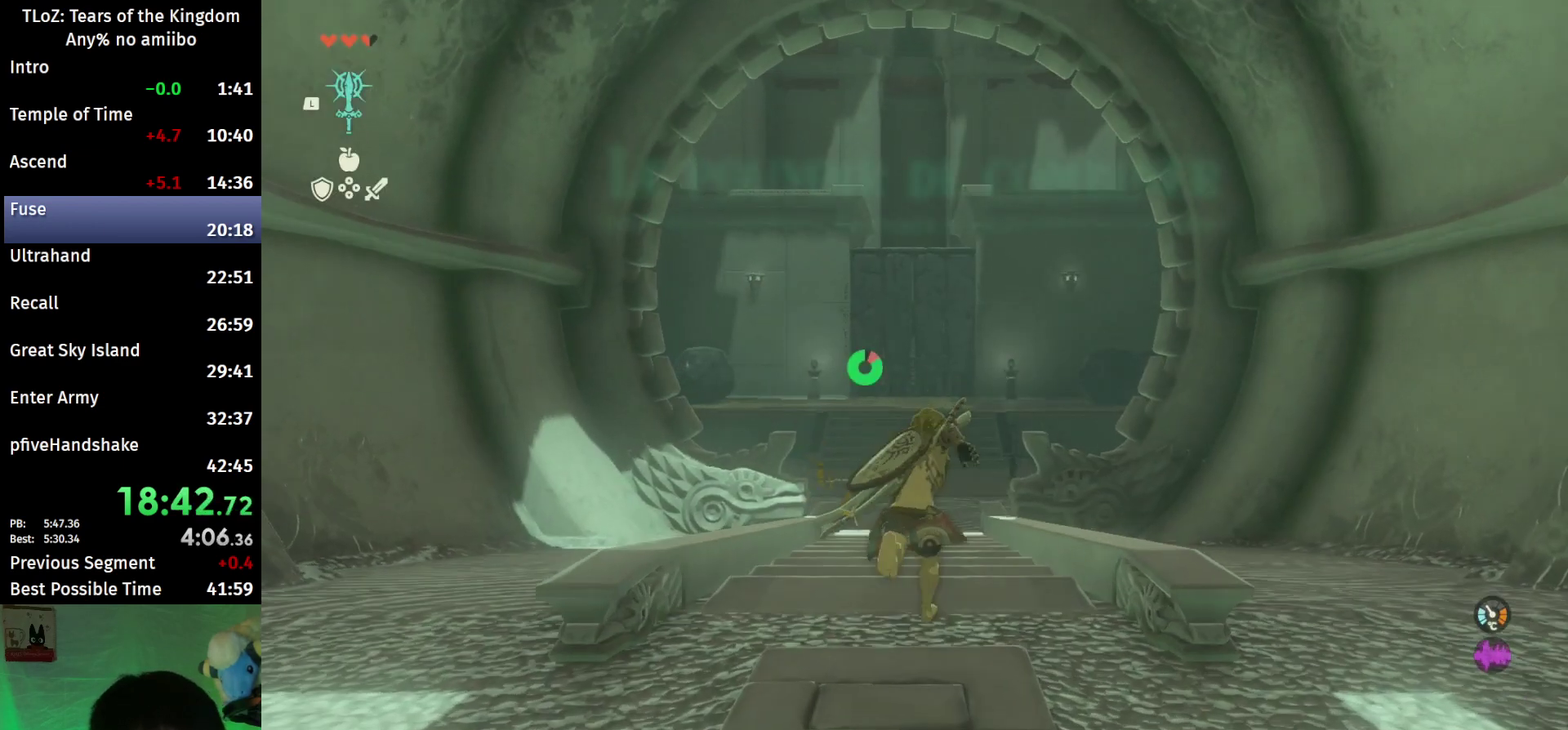
{"buttons": ["B"], "left_stick": "up", "right_stick": "center", "events": []}
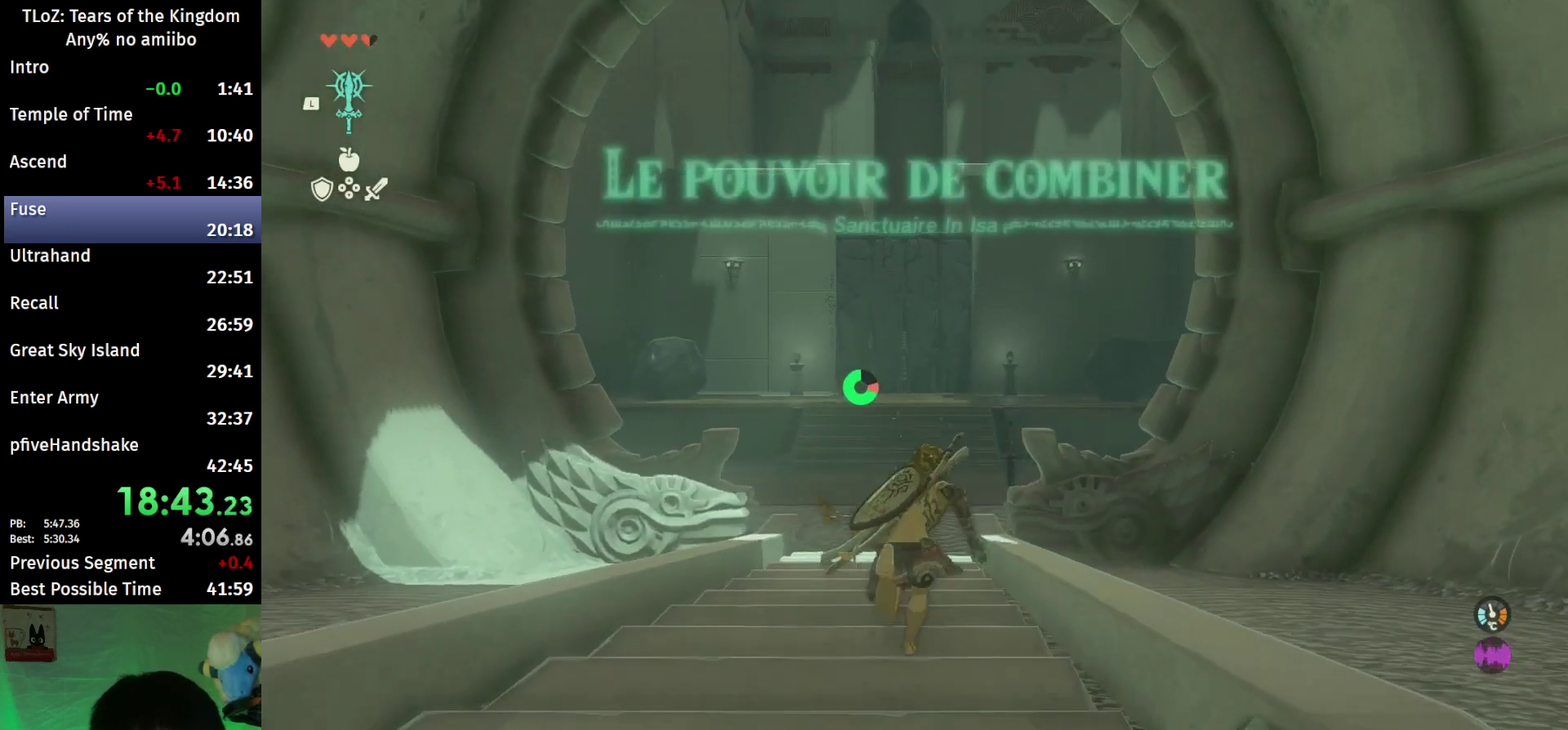
{"buttons": ["L1"], "left_stick": "up", "right_stick": "center", "events": [[100, "START", "down"], [200, "B", "up"], [200, "L1", "down"], [200, "START", "up"]]}
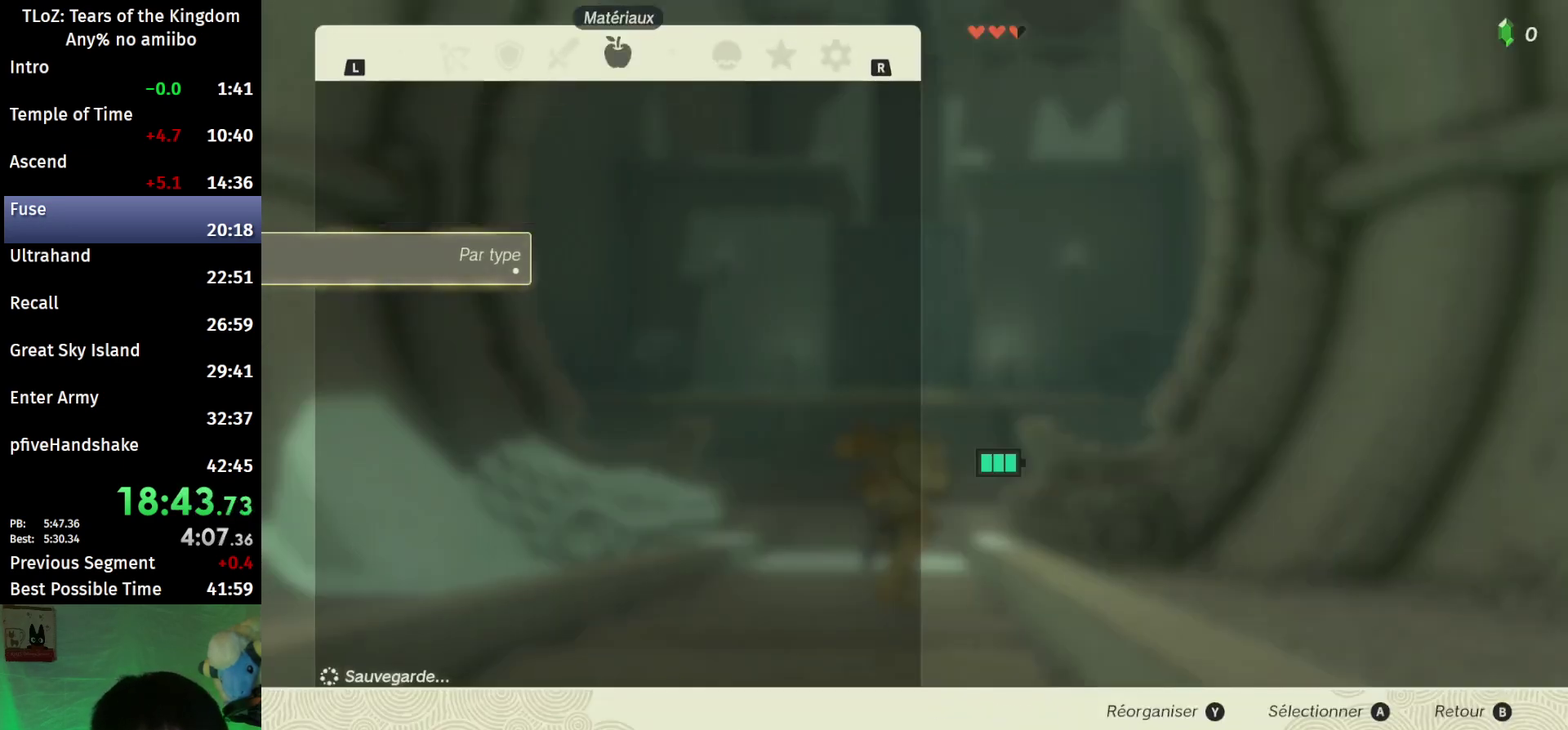
{"buttons": [], "left_stick": "center", "right_stick": "center", "events": [[167, "L1", "up"], [167, "left_stick", "center"], [300, "A", "down"], [433, "A", "up"]]}
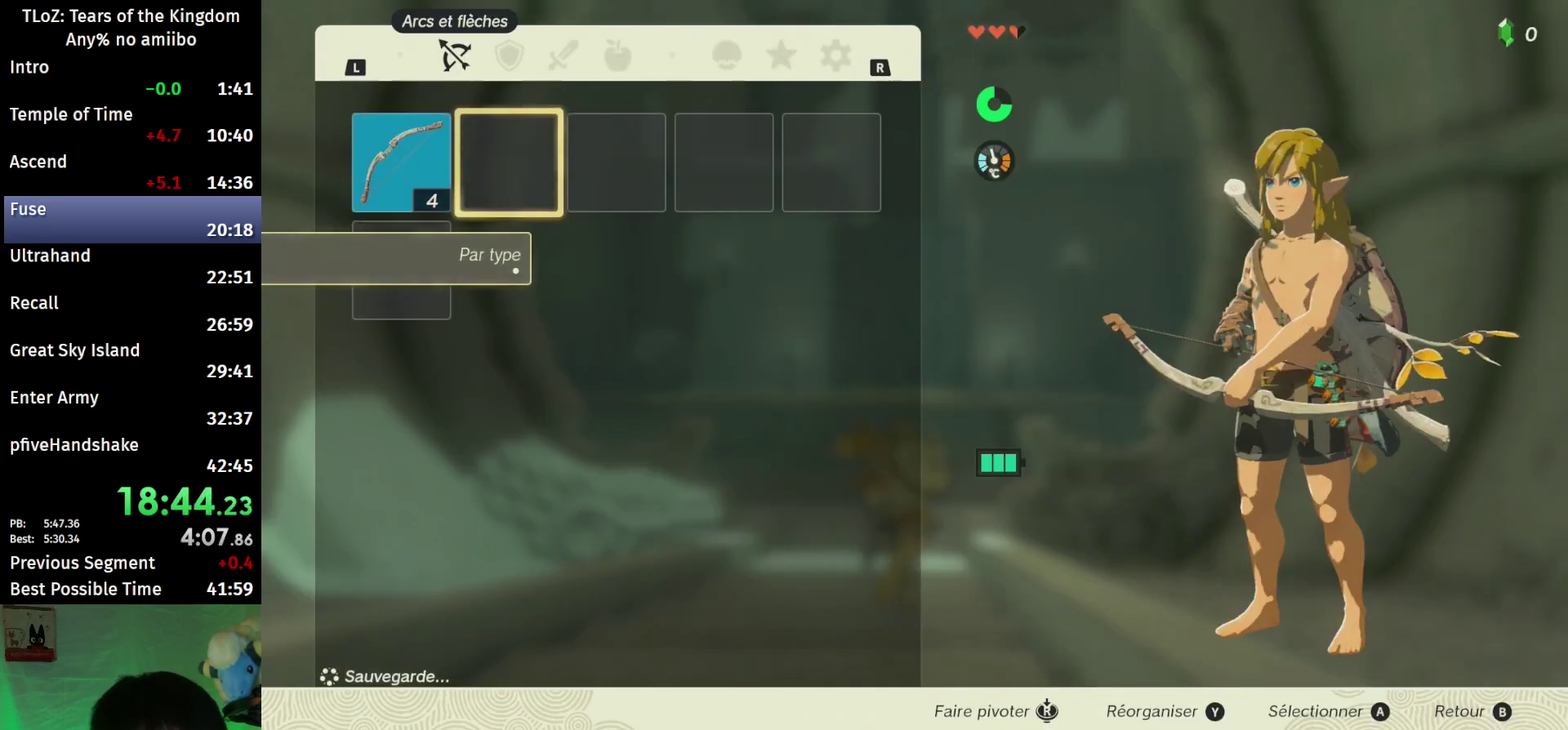
{"buttons": ["A"], "left_stick": "center", "right_stick": "center", "events": [[233, "R1", "down"], [333, "R1", "up"], [433, "A", "down"]]}
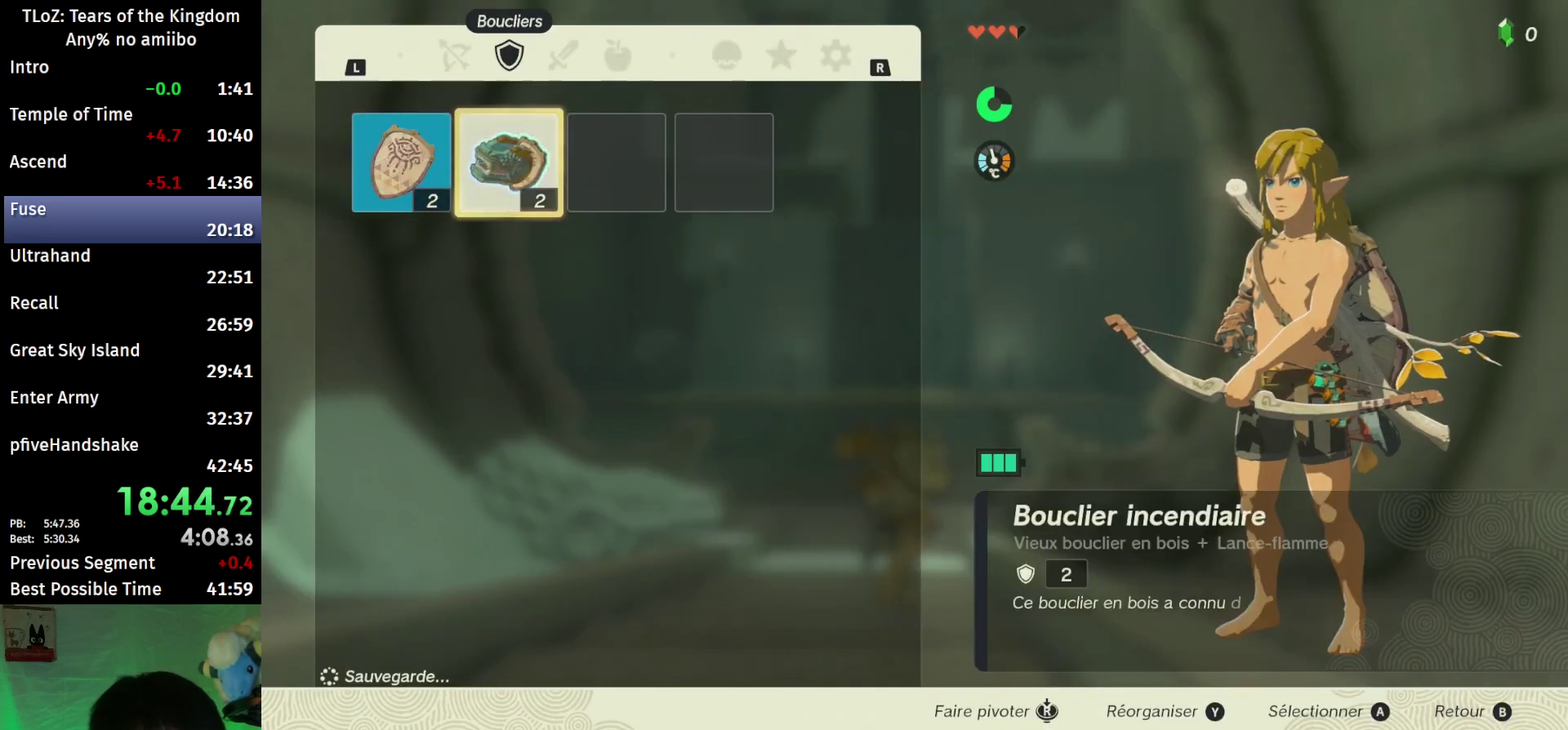
{"buttons": ["A"], "left_stick": "center", "right_stick": "center", "events": [[100, "A", "up"], [100, "left_stick", "down"], [167, "left_stick", "center"], [267, "left_stick", "down"], [400, "left_stick", "center"], [500, "A", "down"]]}
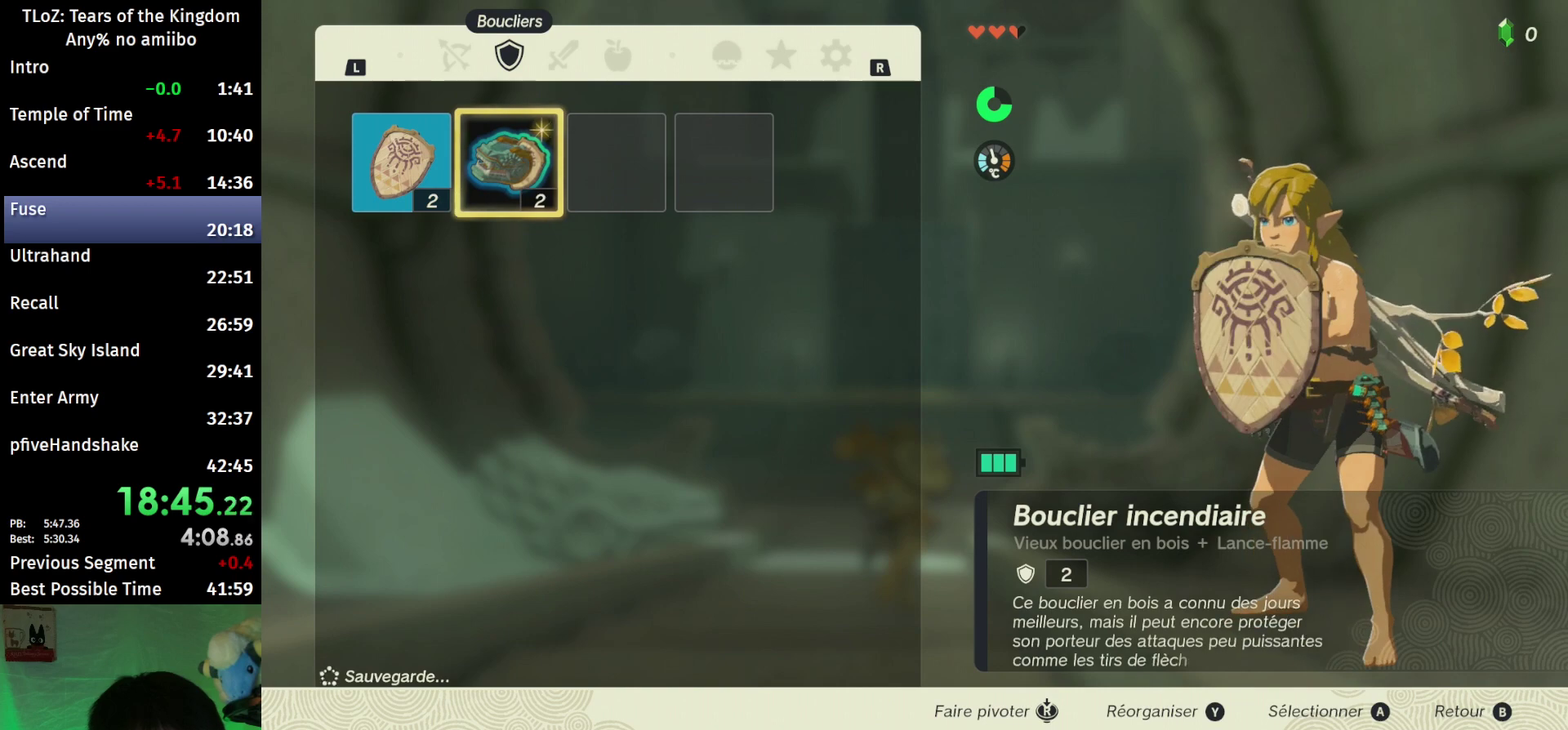
{"buttons": [], "left_stick": "center", "right_stick": "center", "events": [[133, "A", "up"], [167, "left_stick", "down"], [400, "A", "down"], [433, "left_stick", "center"], [500, "A", "up"]]}
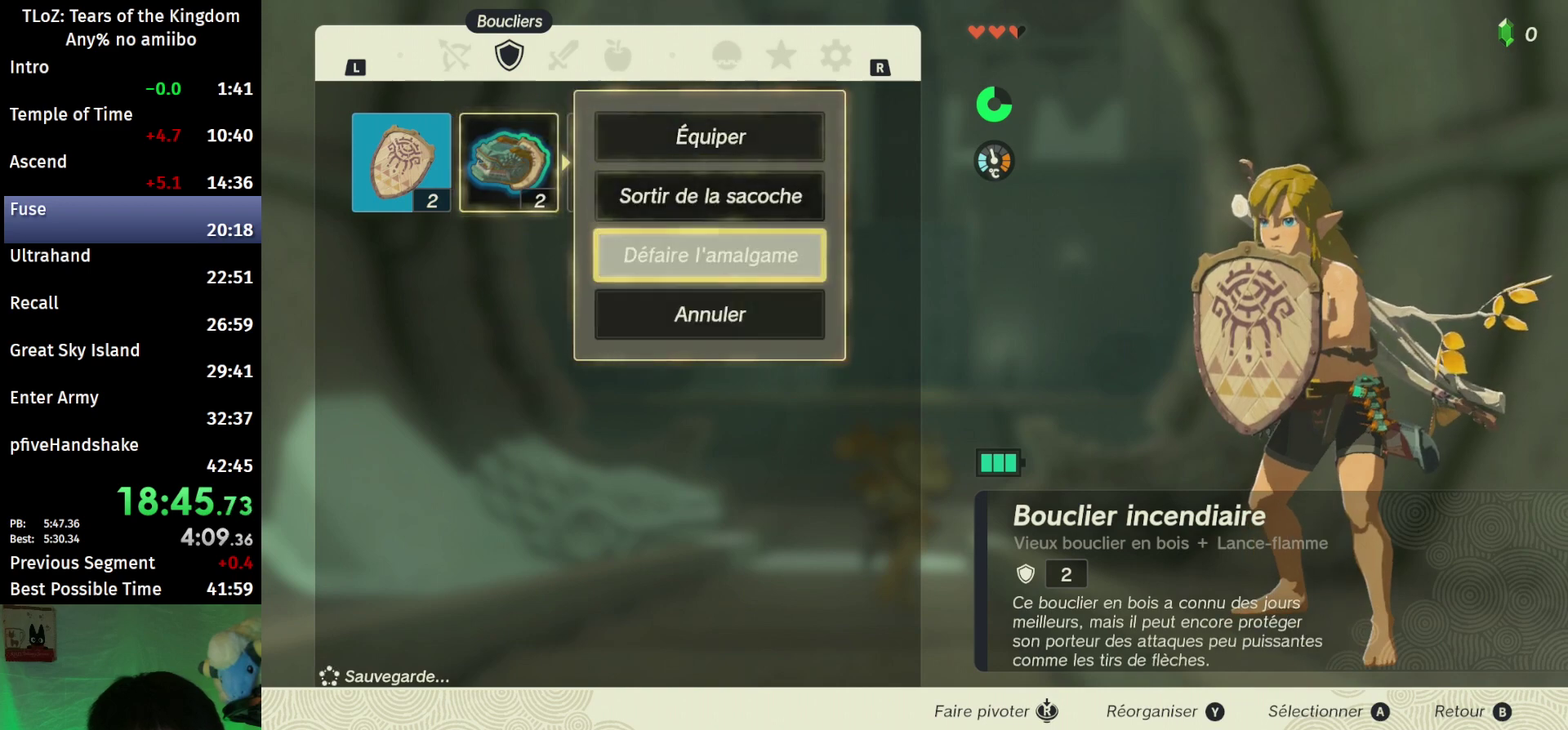
{"buttons": ["B"], "left_stick": "up", "right_stick": "down", "events": [[67, "B", "down"], [167, "left_stick", "up"], [367, "right_stick", "down"]]}
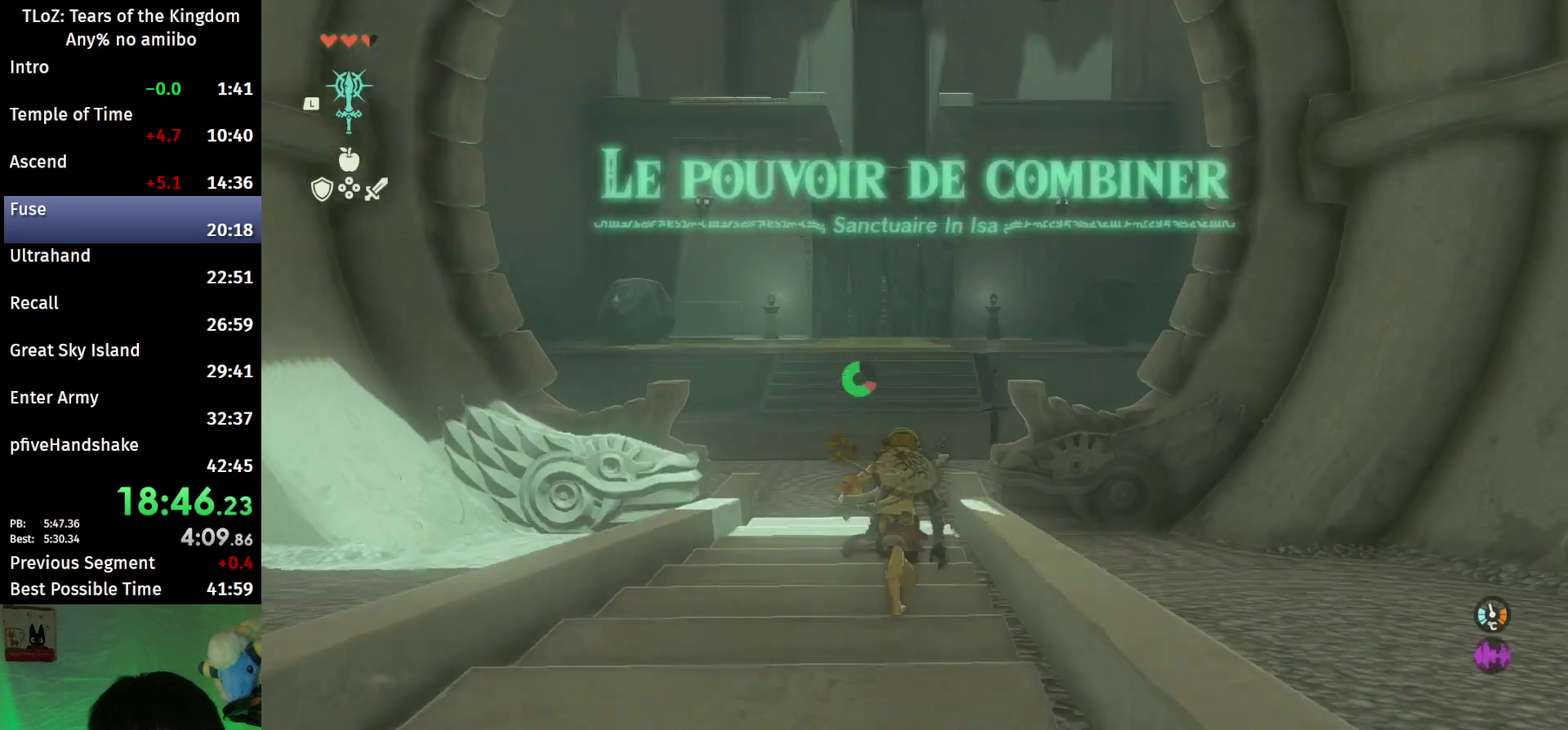
{"buttons": ["B"], "left_stick": "up", "right_stick": "center", "events": [[200, "right_stick", "center"]]}
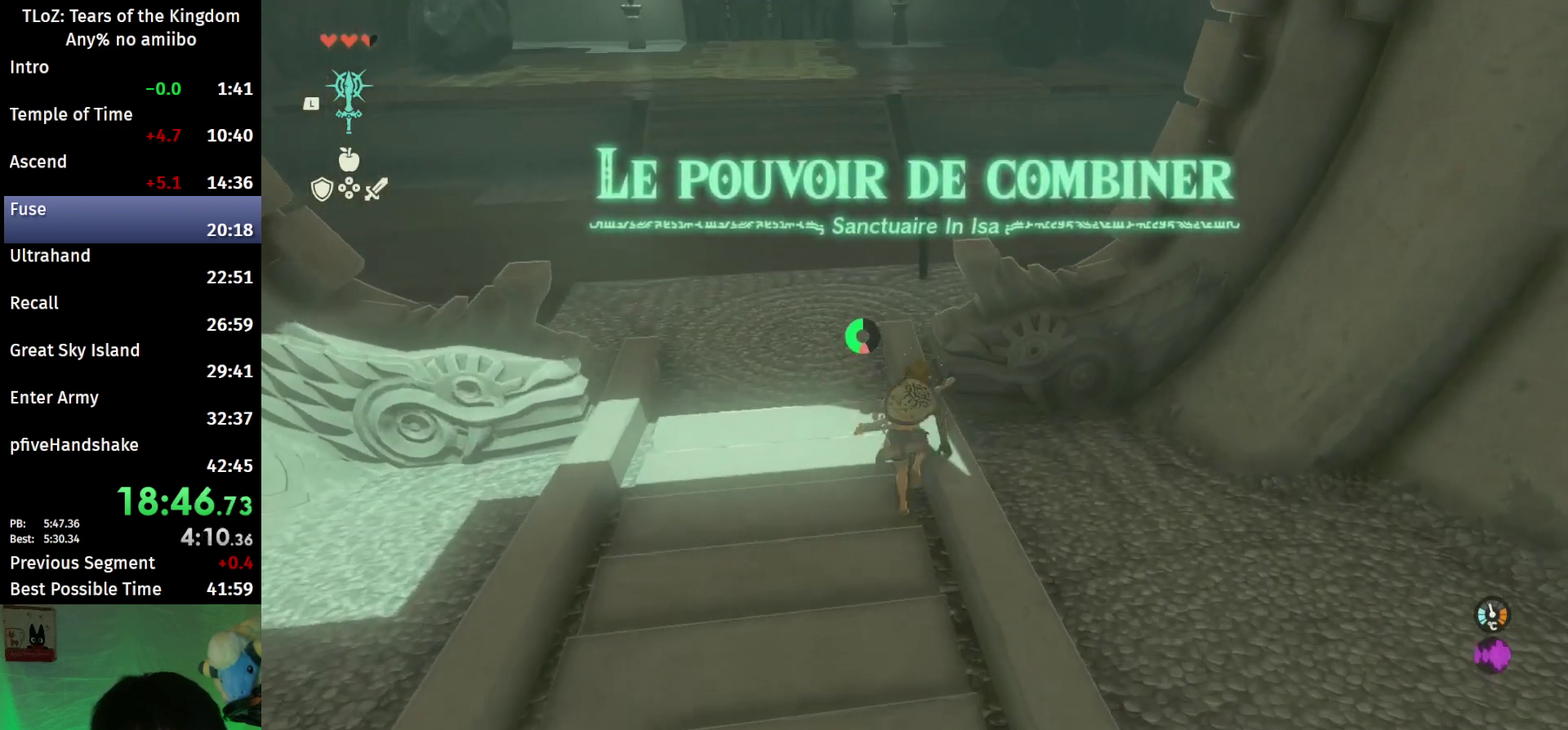
{"buttons": ["L2"], "left_stick": "up-right", "right_stick": "down", "events": [[167, "B", "up"], [367, "L2", "down"], [400, "right_stick", "down"], [433, "left_stick", "up-right"]]}
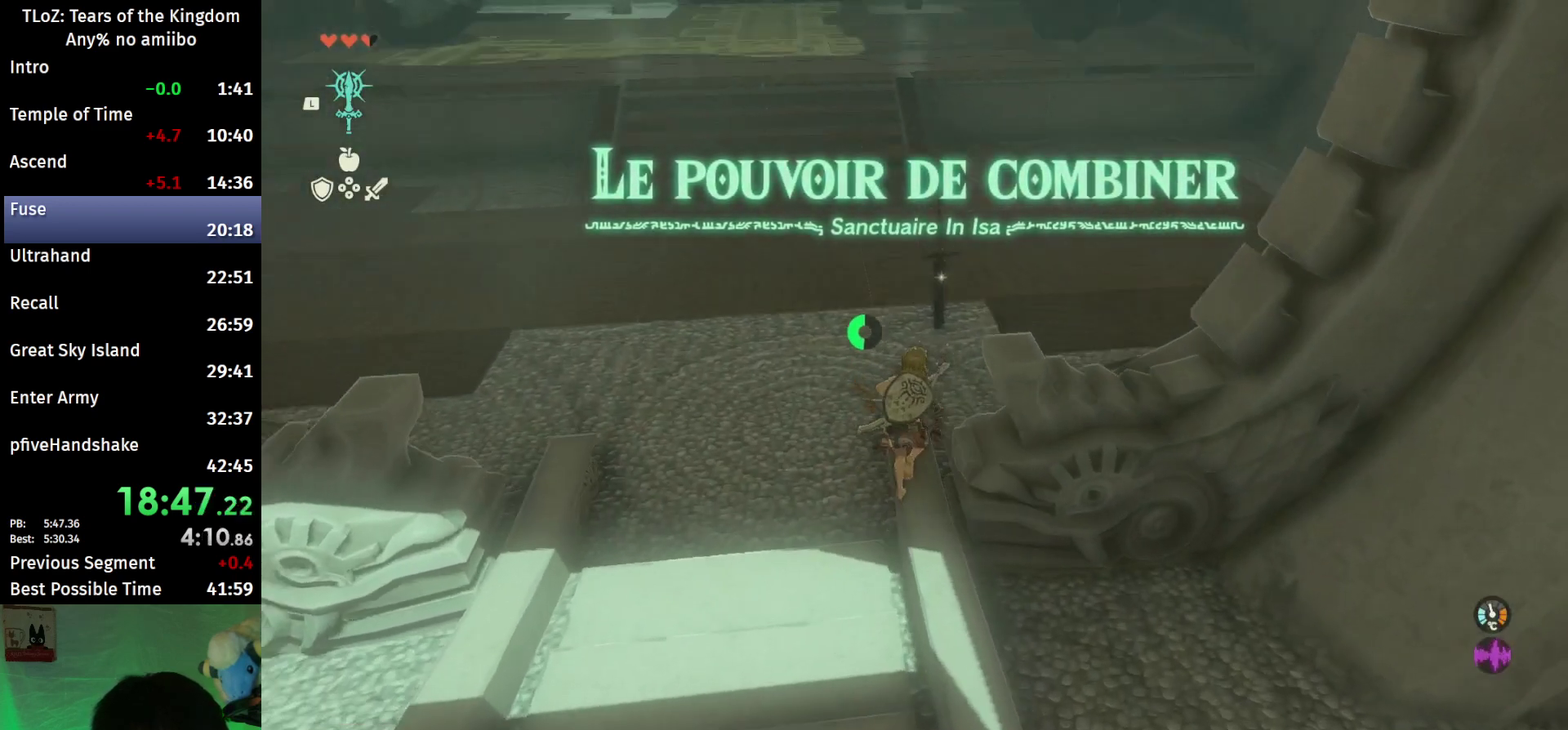
{"buttons": ["L2"], "left_stick": "down", "right_stick": "center", "events": [[200, "left_stick", "center"], [300, "right_stick", "center"], [367, "left_stick", "down"]]}
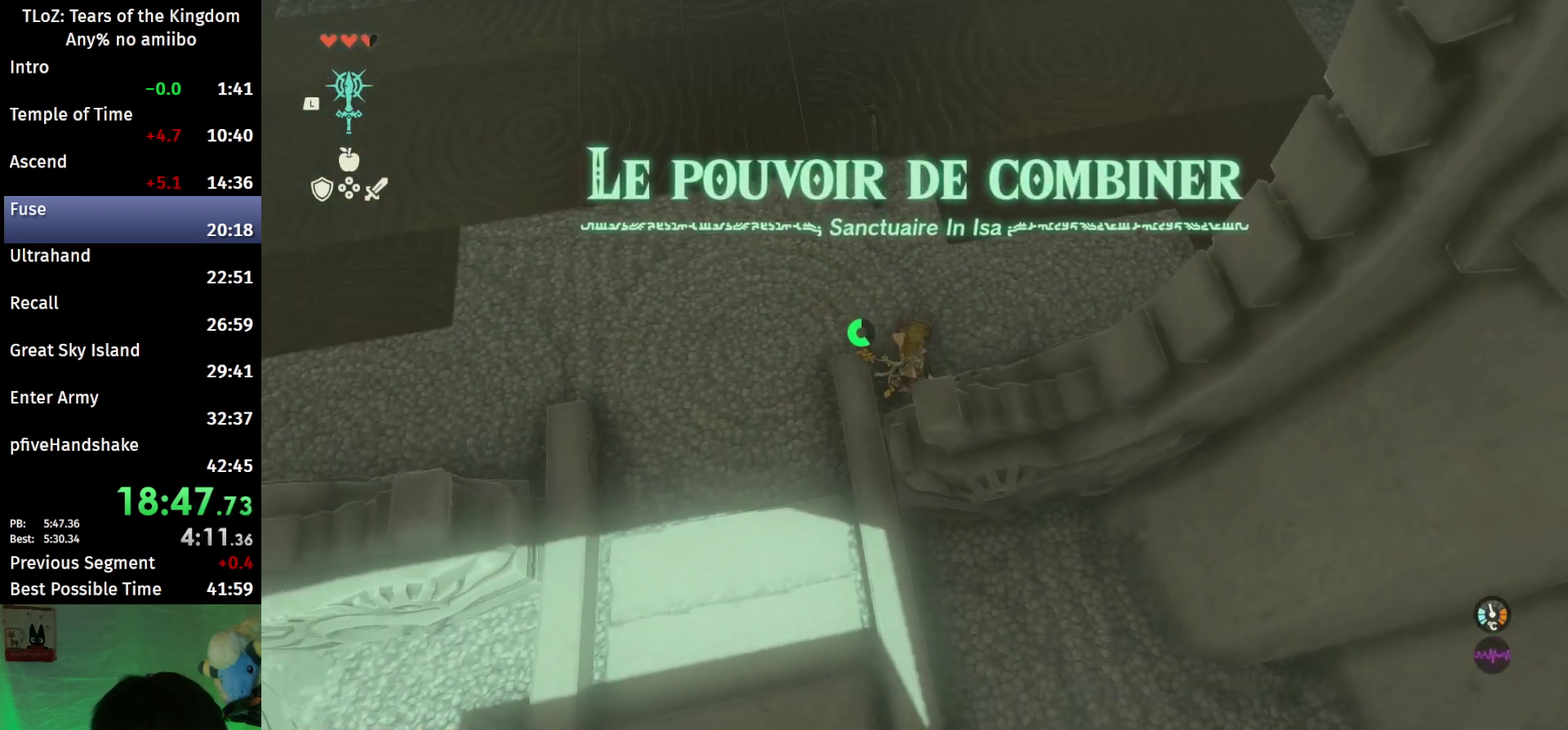
{"buttons": ["X", "L2"], "left_stick": "center", "right_stick": "center", "events": [[33, "left_stick", "center"], [233, "X", "down"]]}
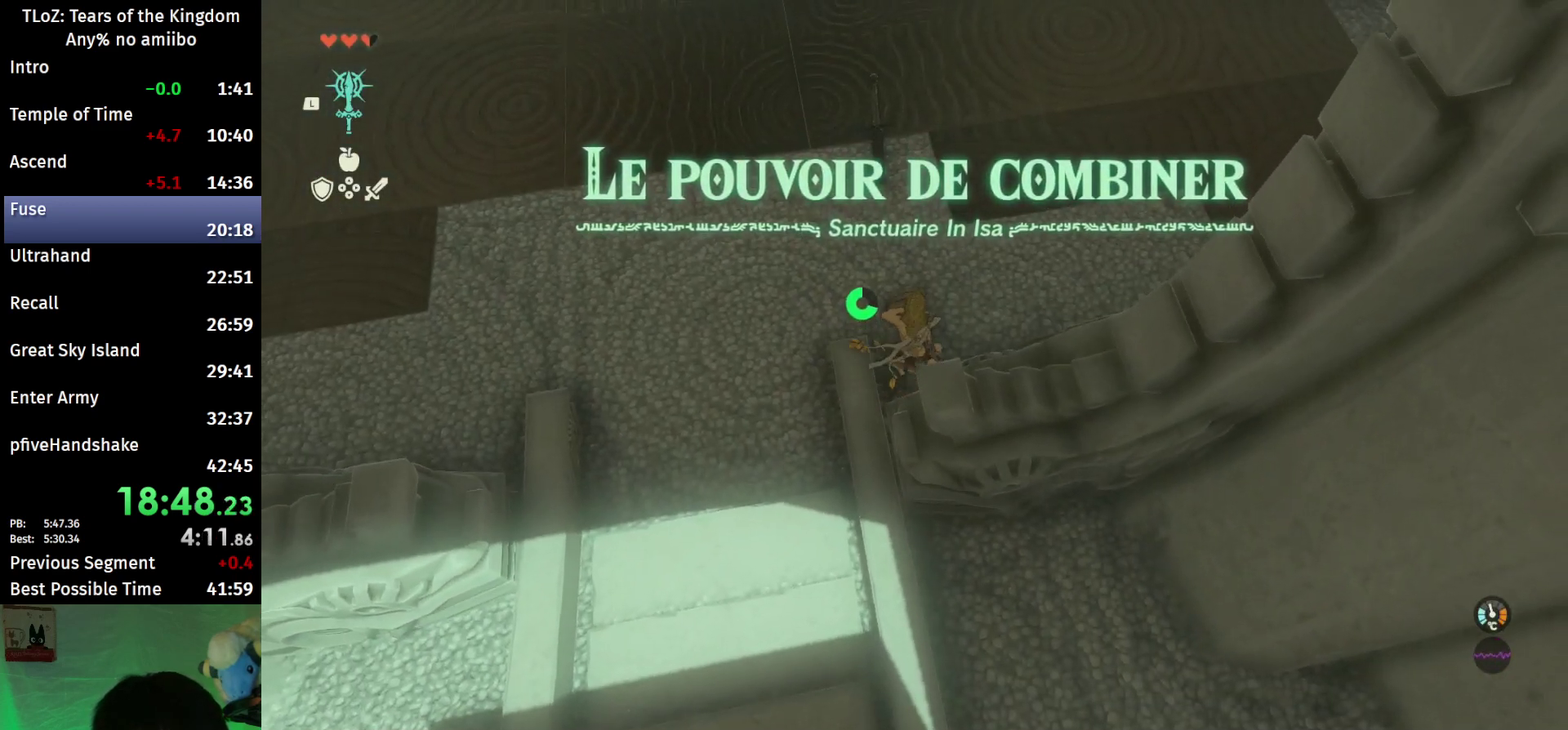
{"buttons": [], "left_stick": "center", "right_stick": "center", "events": [[33, "A", "down"], [67, "X", "up"], [167, "A", "up"], [167, "START", "down"], [267, "START", "up"], [333, "L2", "up"], [400, "R1", "down"], [467, "R1", "up"]]}